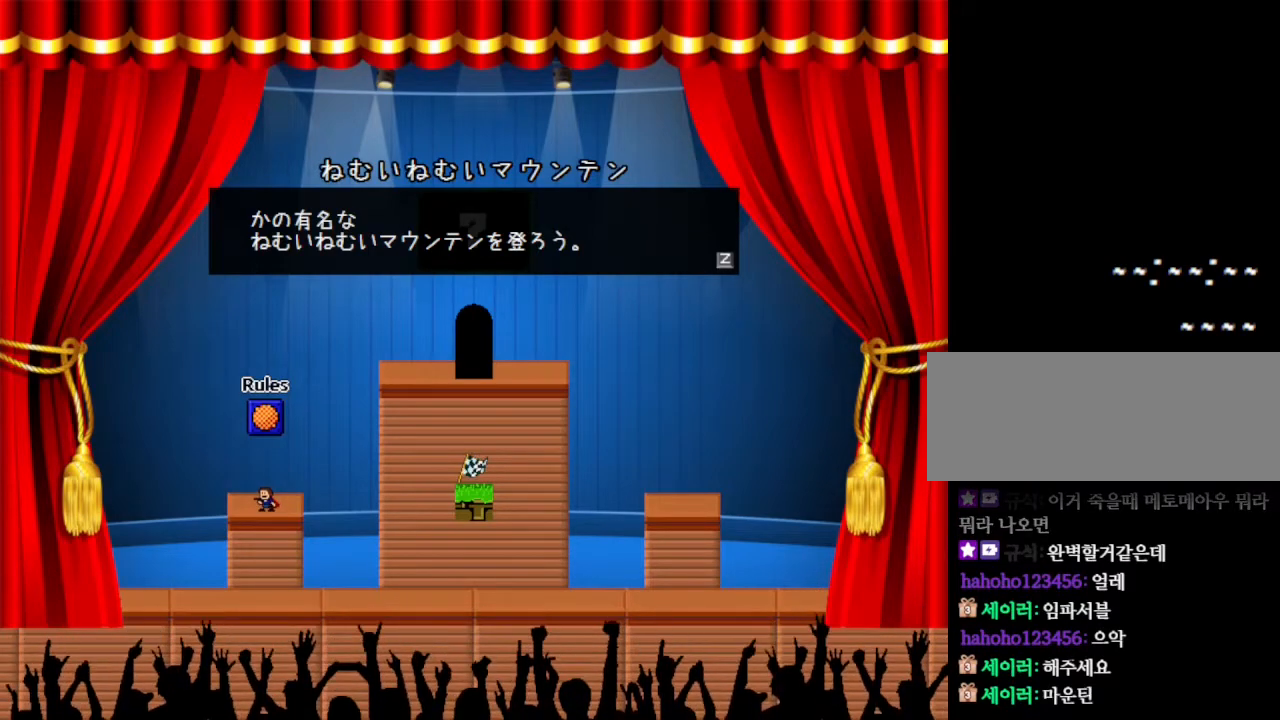
Gameplay with keyboard; each line is a JSON object with the keys held at the frame after it. "events" lists presses ("down") and releases ("up") of "down", "left", "r", "right", "up" and "z" between this image and that frame as [ms after this image, input, new state], when the widget could be followed in between. No other keys are recorded. Mouse input is not recorded. Not read: other_keys.
{"keys": [], "events": [[183, "z", "down"], [350, "z", "up"]]}
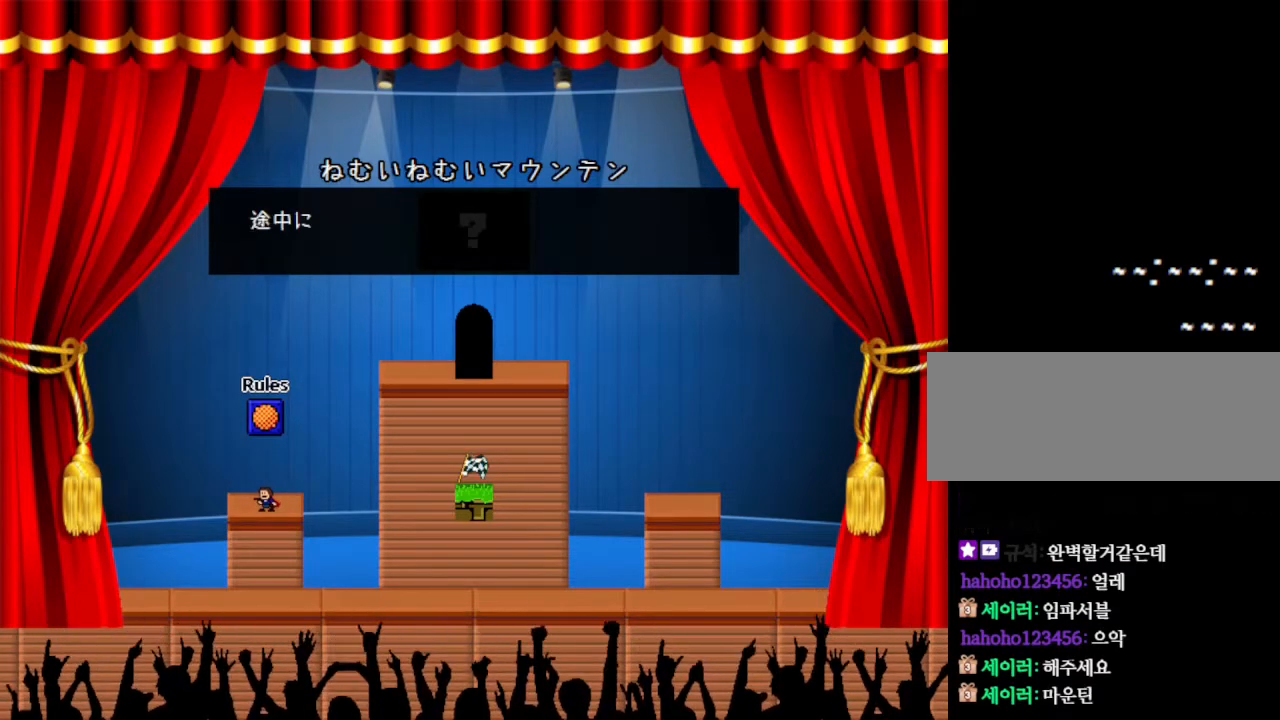
{"keys": [], "events": []}
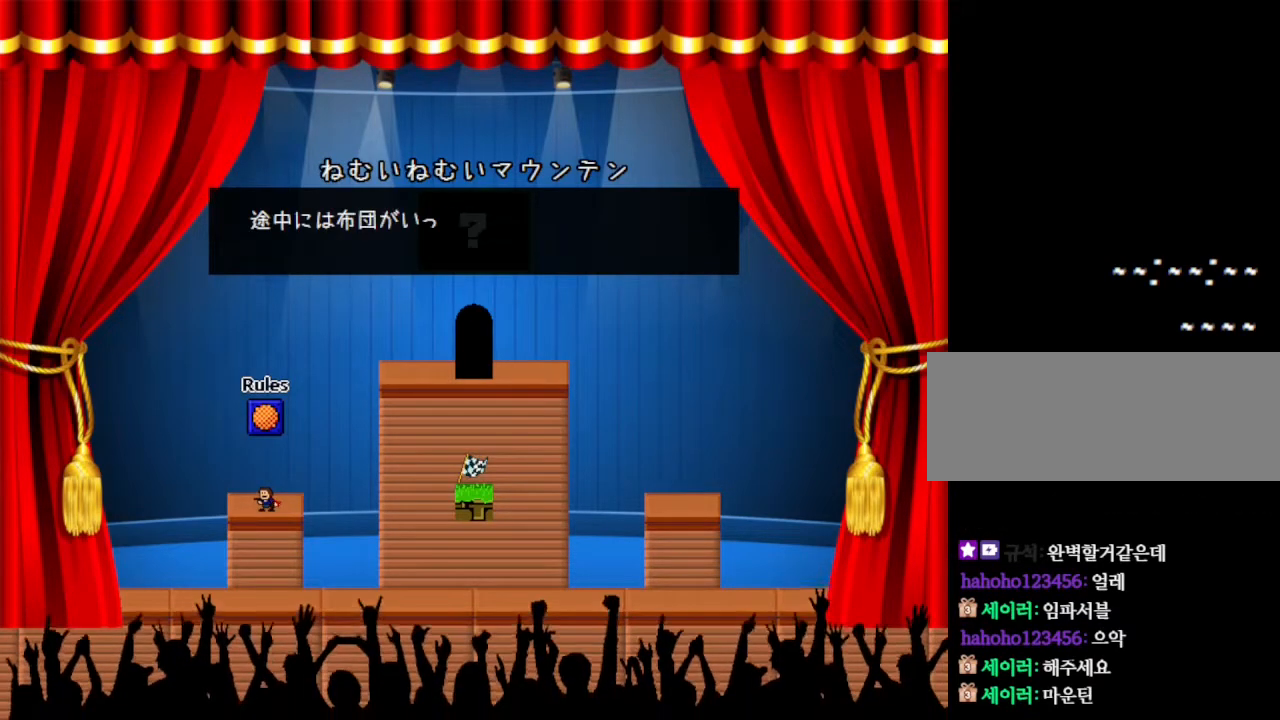
{"keys": [], "events": []}
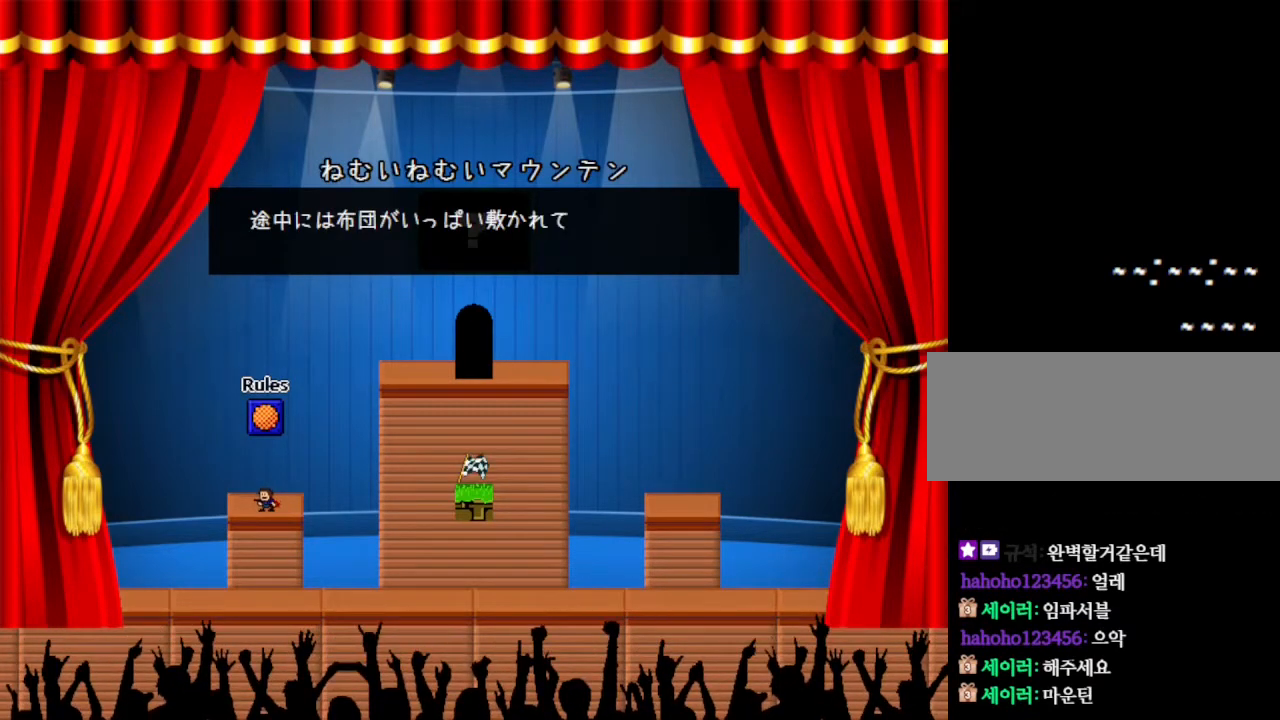
{"keys": [], "events": []}
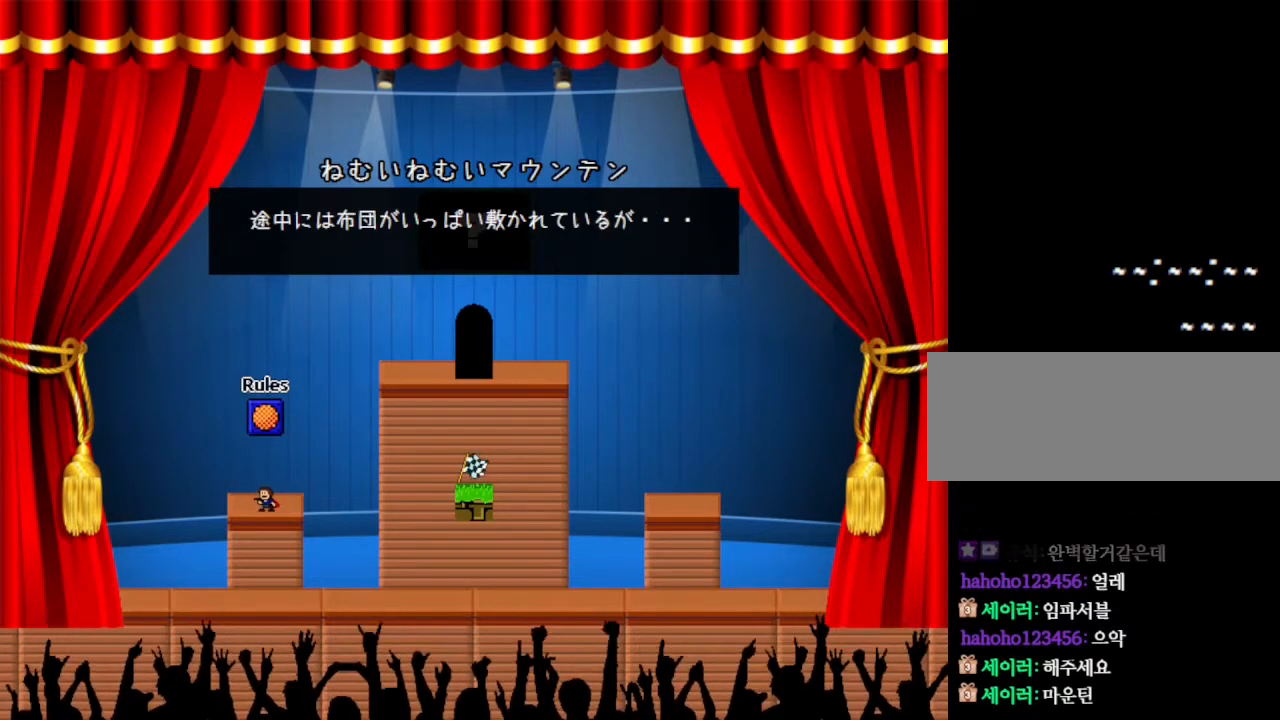
{"keys": [], "events": []}
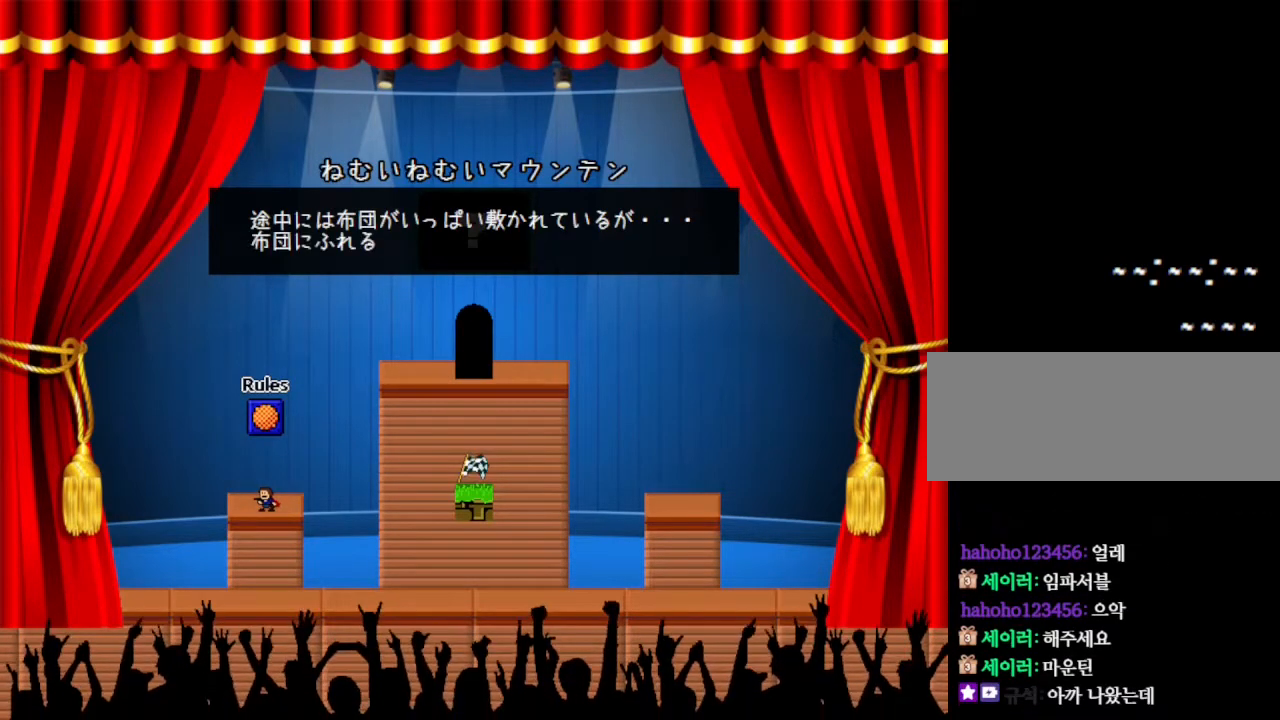
{"keys": [], "events": []}
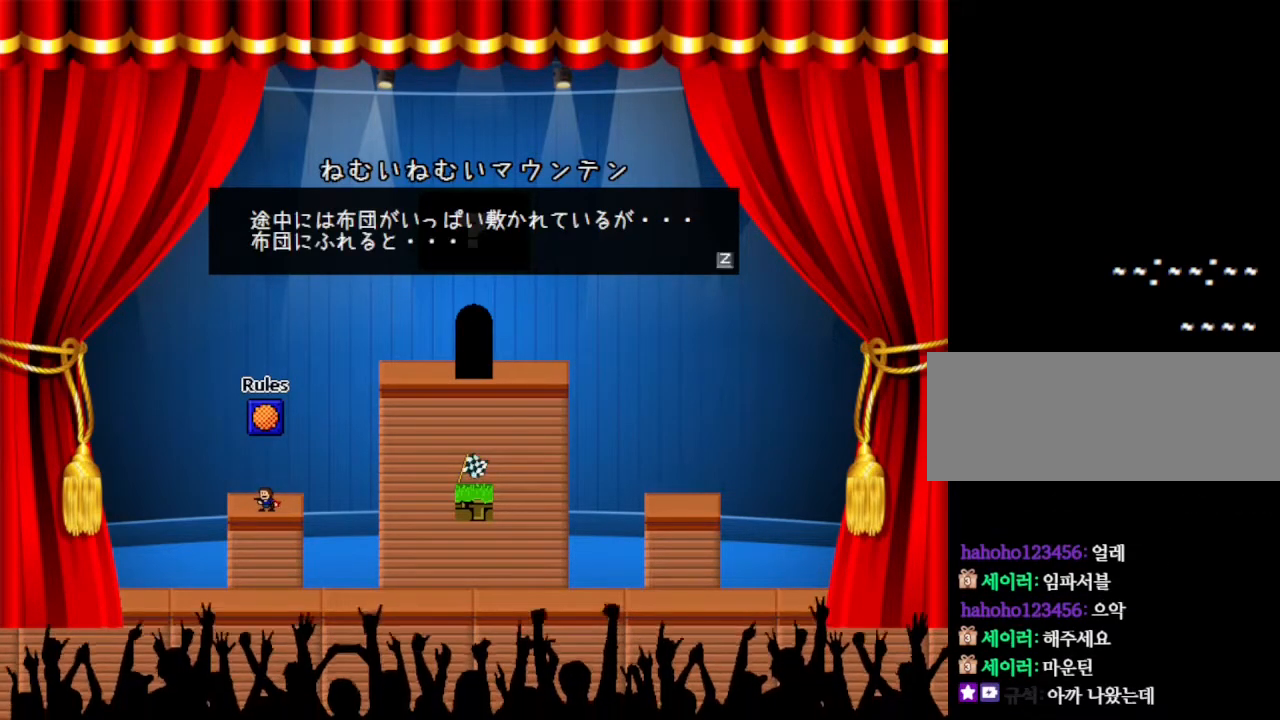
{"keys": ["z"], "events": [[483, "z", "down"]]}
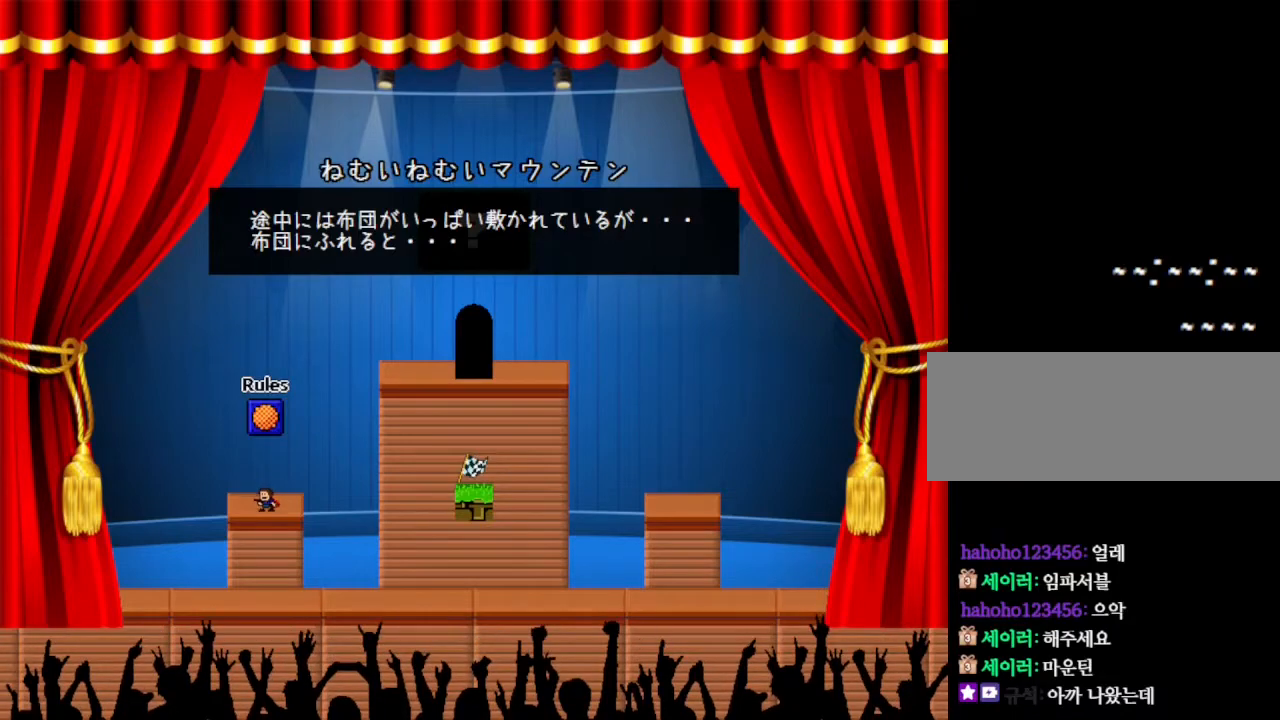
{"keys": [], "events": [[133, "z", "up"]]}
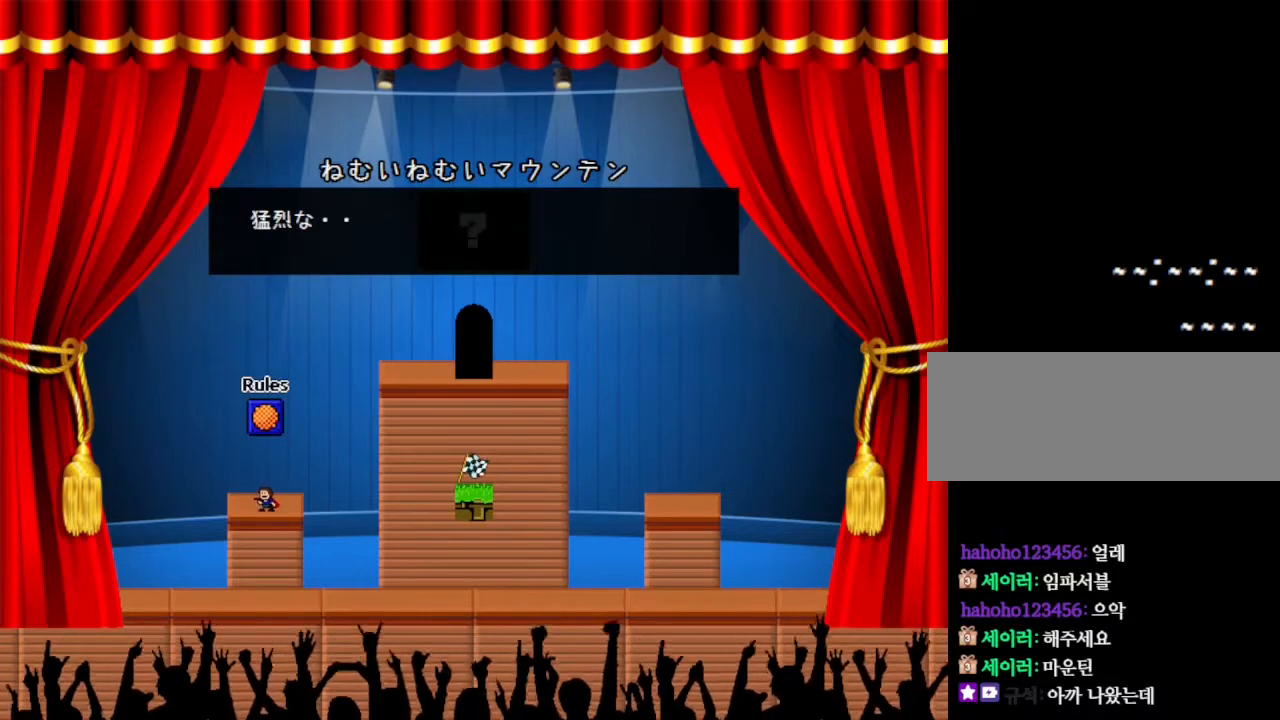
{"keys": [], "events": []}
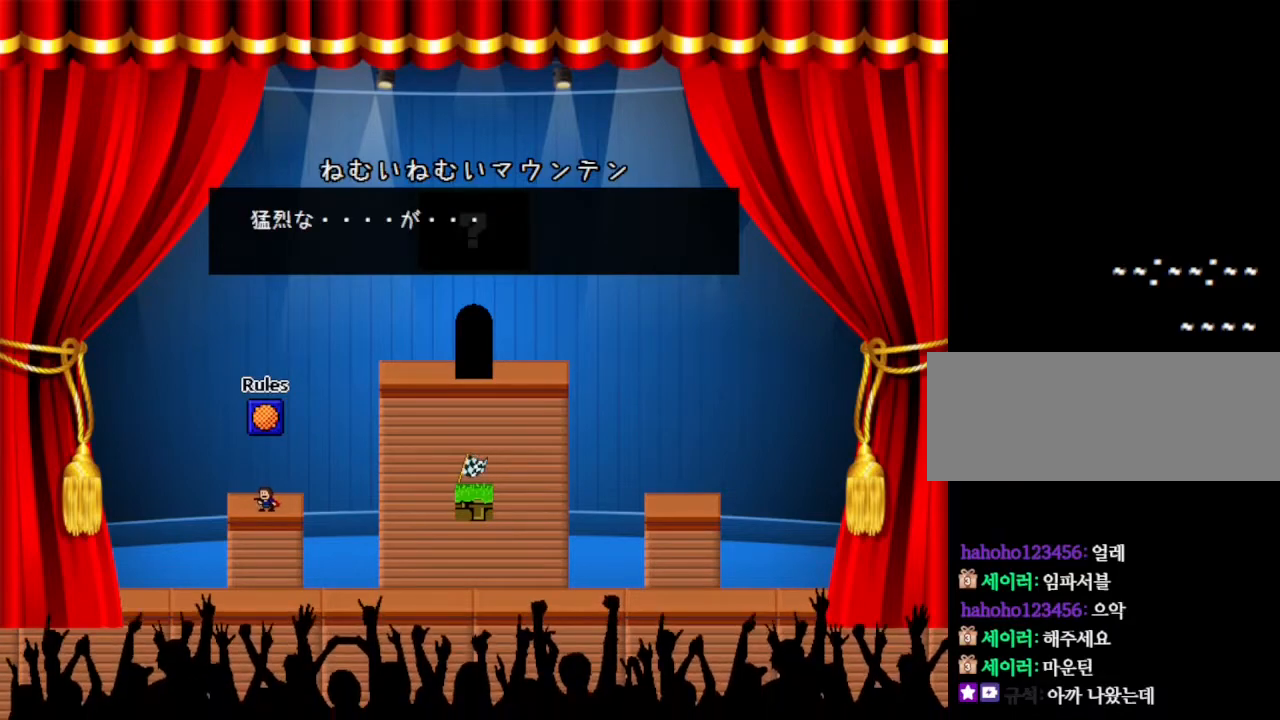
{"keys": [], "events": []}
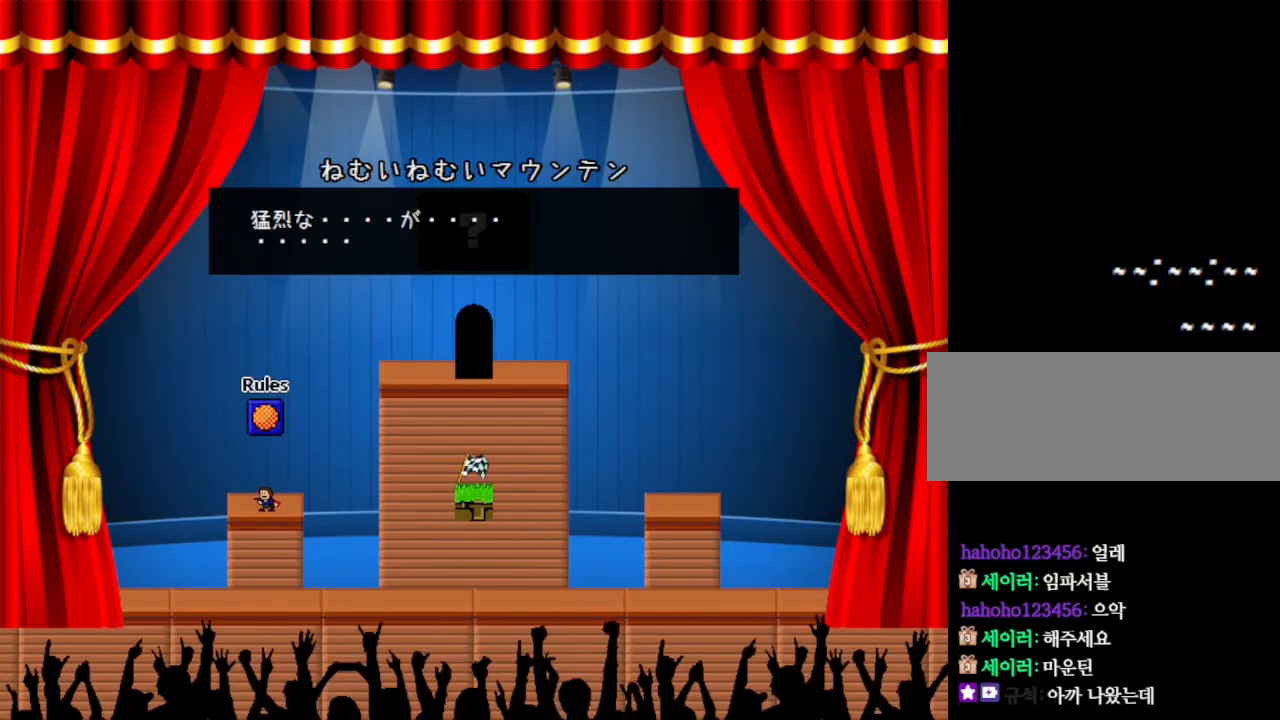
{"keys": [], "events": []}
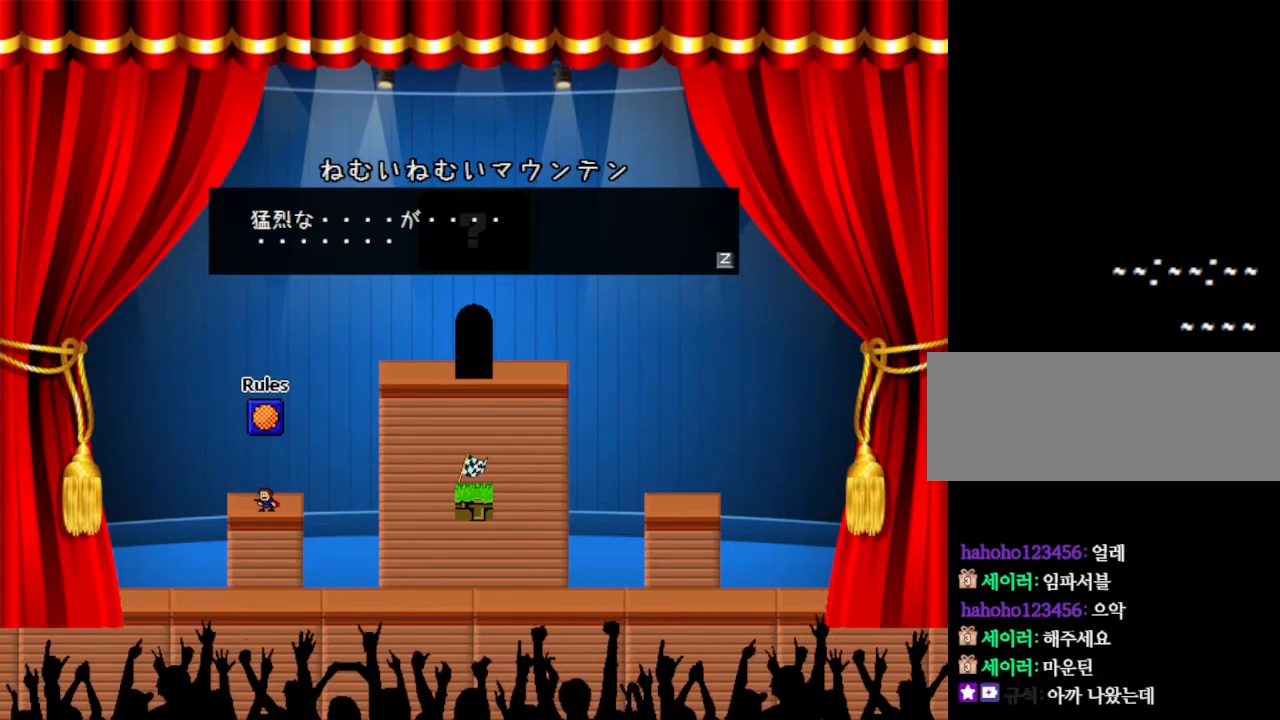
{"keys": [], "events": [[67, "z", "down"], [183, "z", "up"]]}
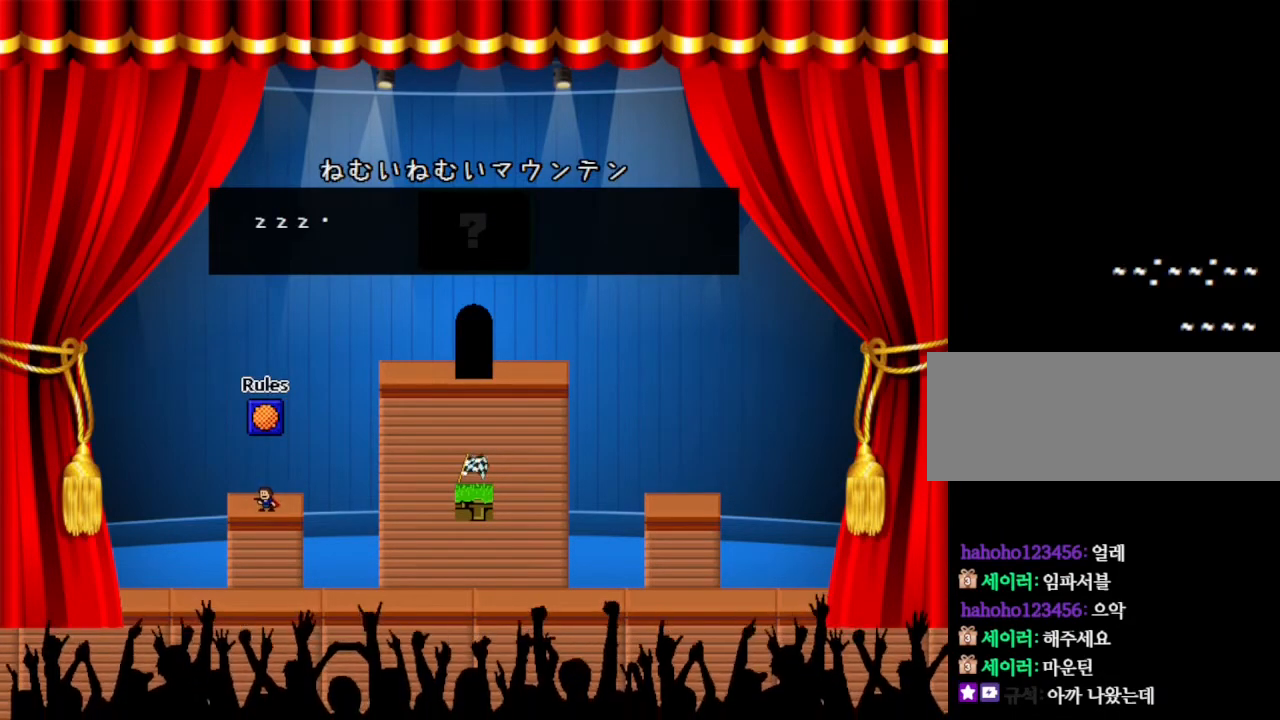
{"keys": [], "events": []}
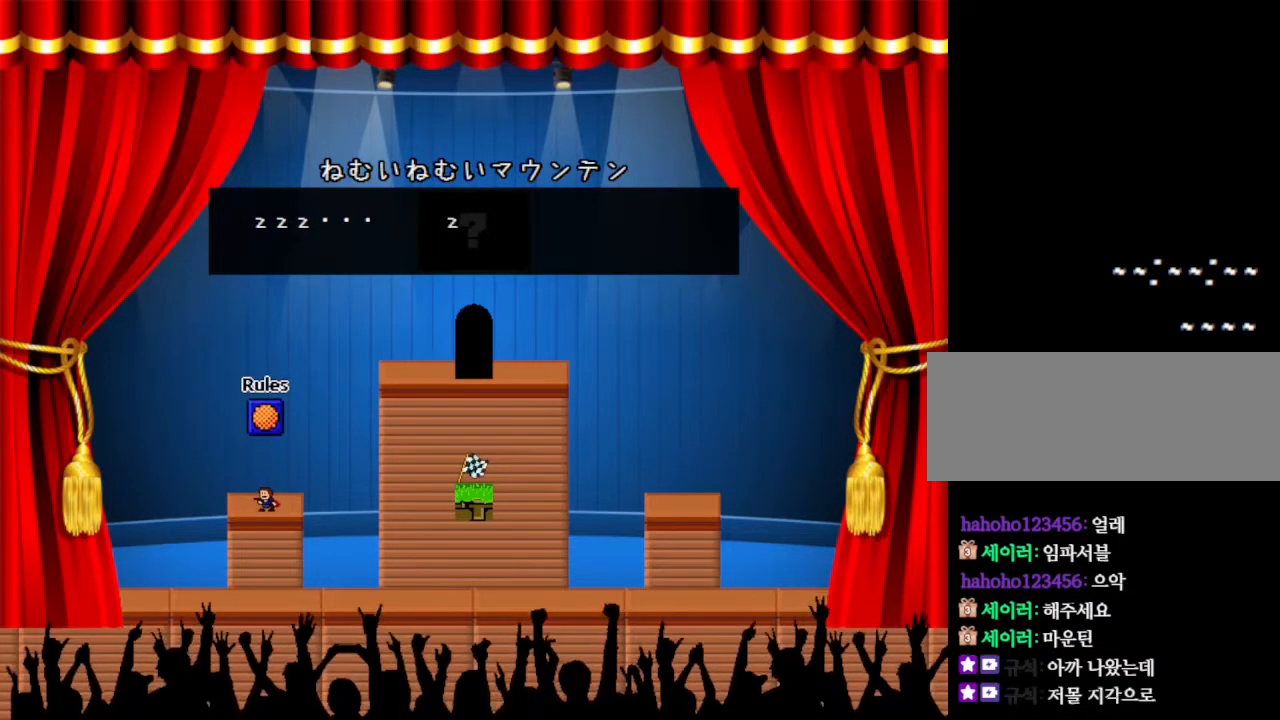
{"keys": [], "events": [[100, "z", "down"], [233, "z", "up"]]}
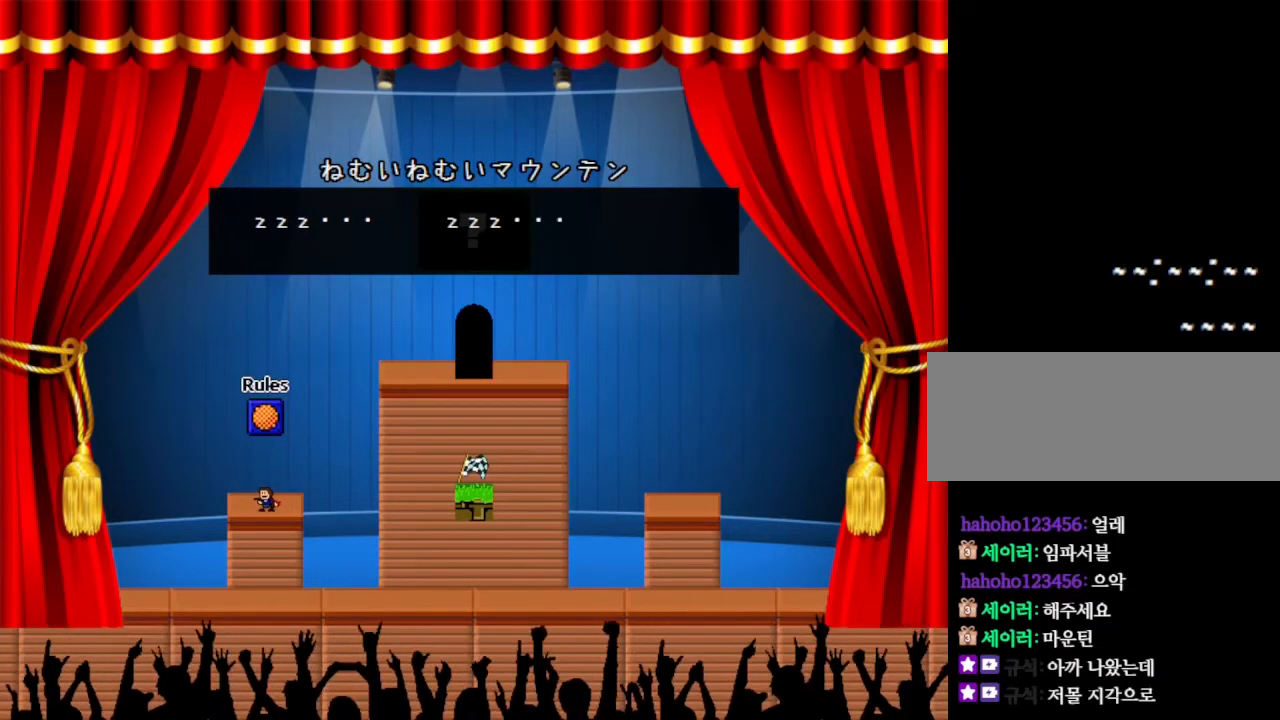
{"keys": [], "events": []}
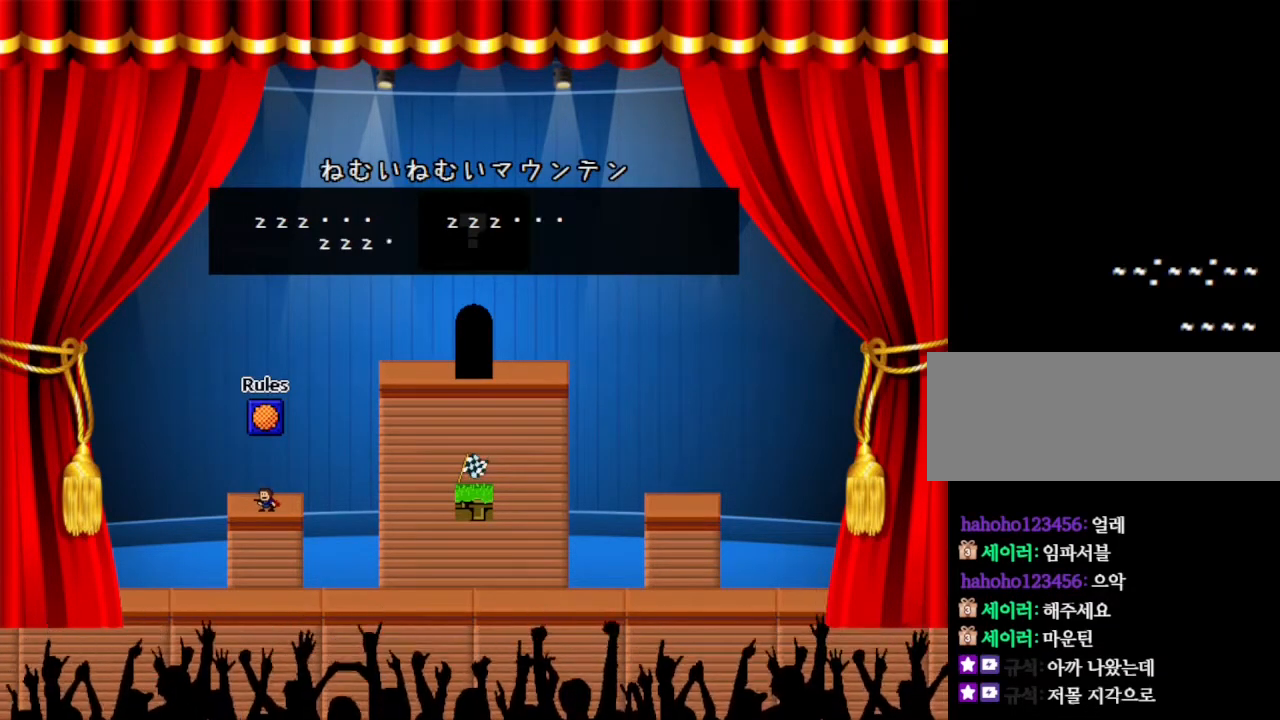
{"keys": [], "events": []}
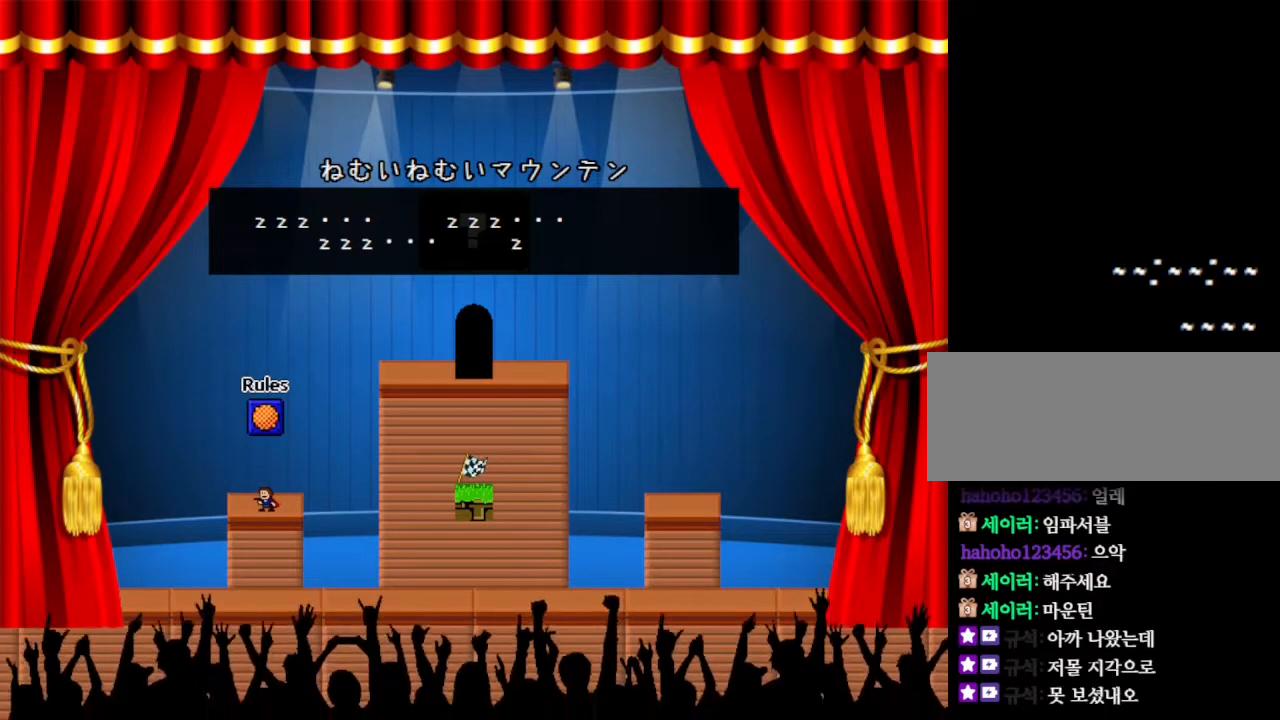
{"keys": [], "events": []}
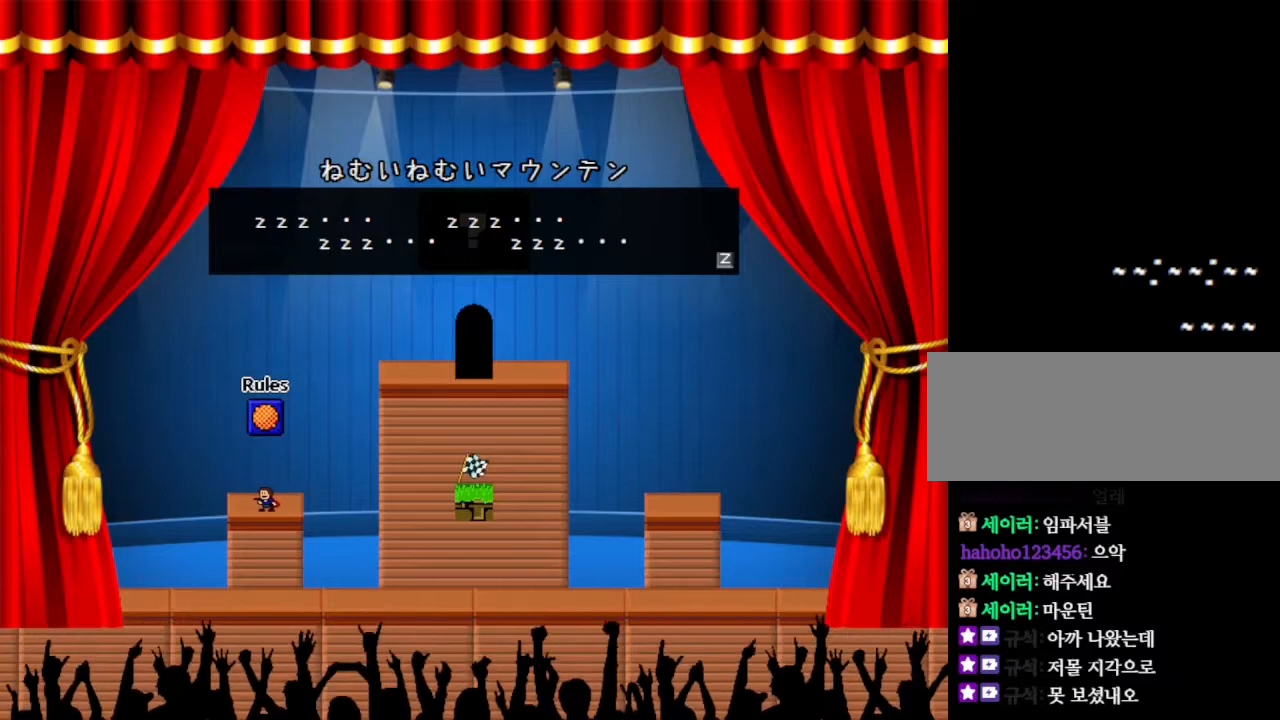
{"keys": ["z"], "events": [[400, "z", "down"]]}
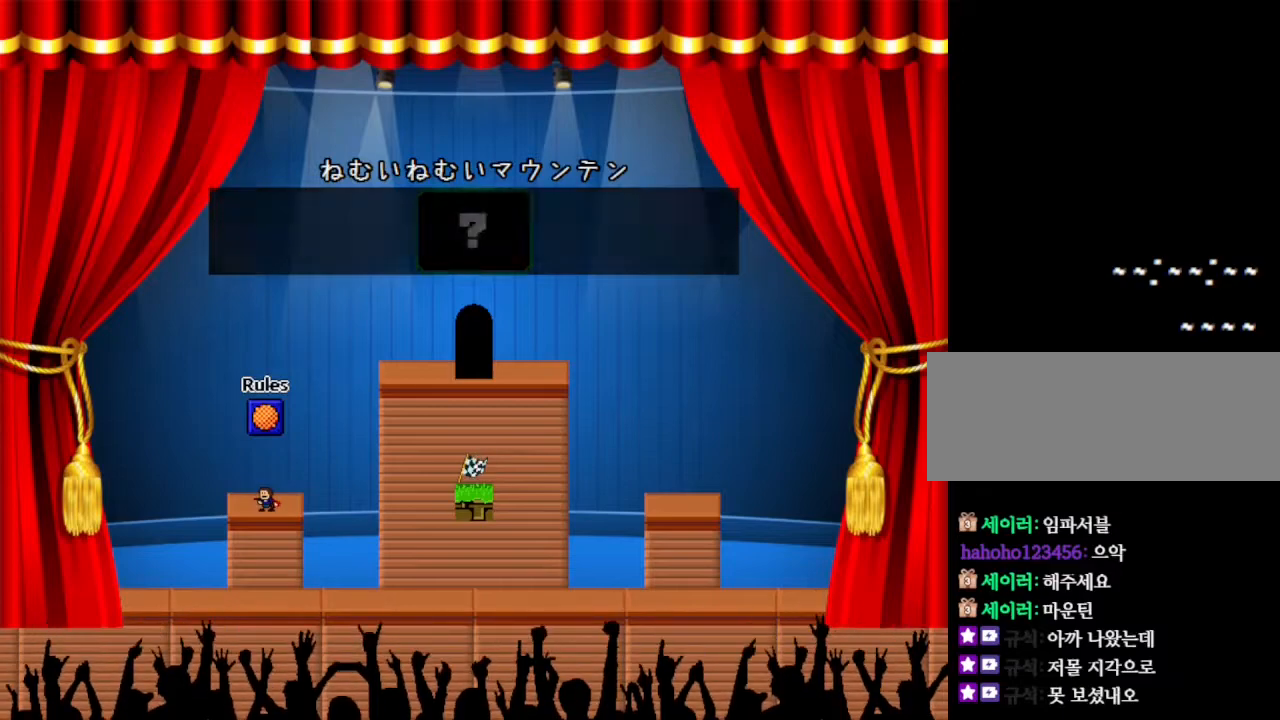
{"keys": ["right"], "events": [[50, "z", "up"], [350, "right", "down"]]}
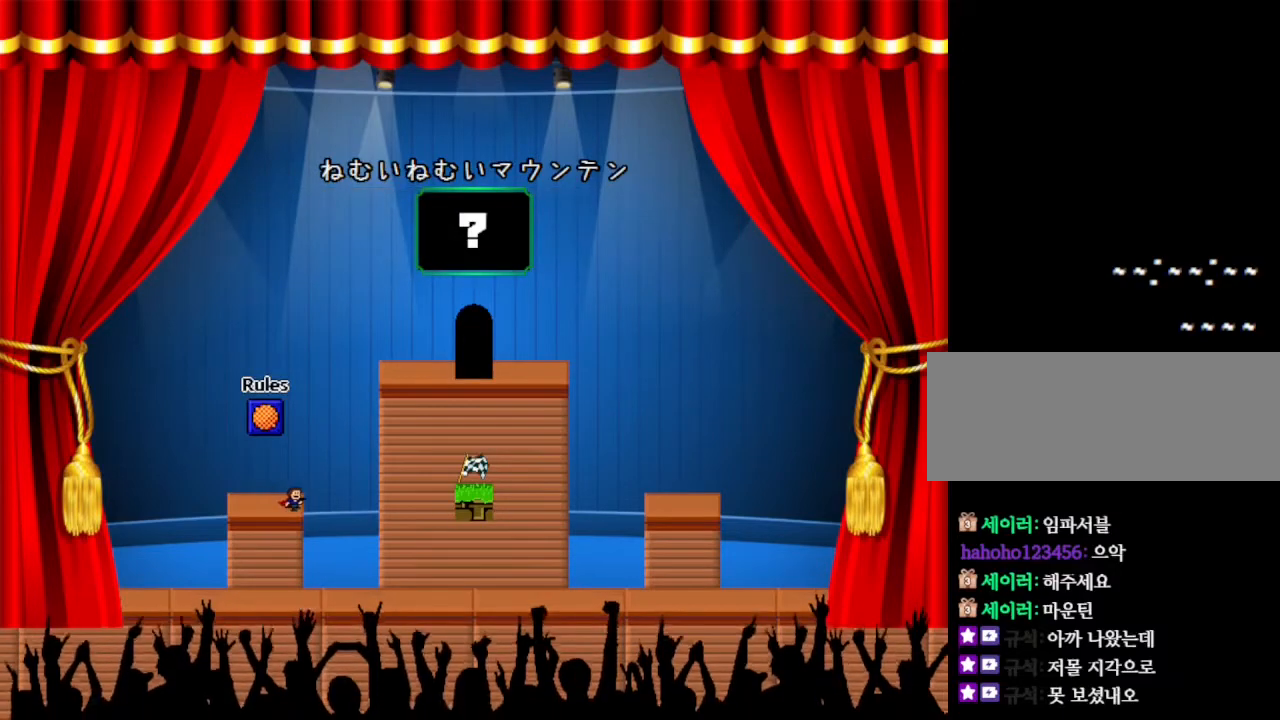
{"keys": ["right"], "events": [[17, "right", "up"], [200, "right", "down"]]}
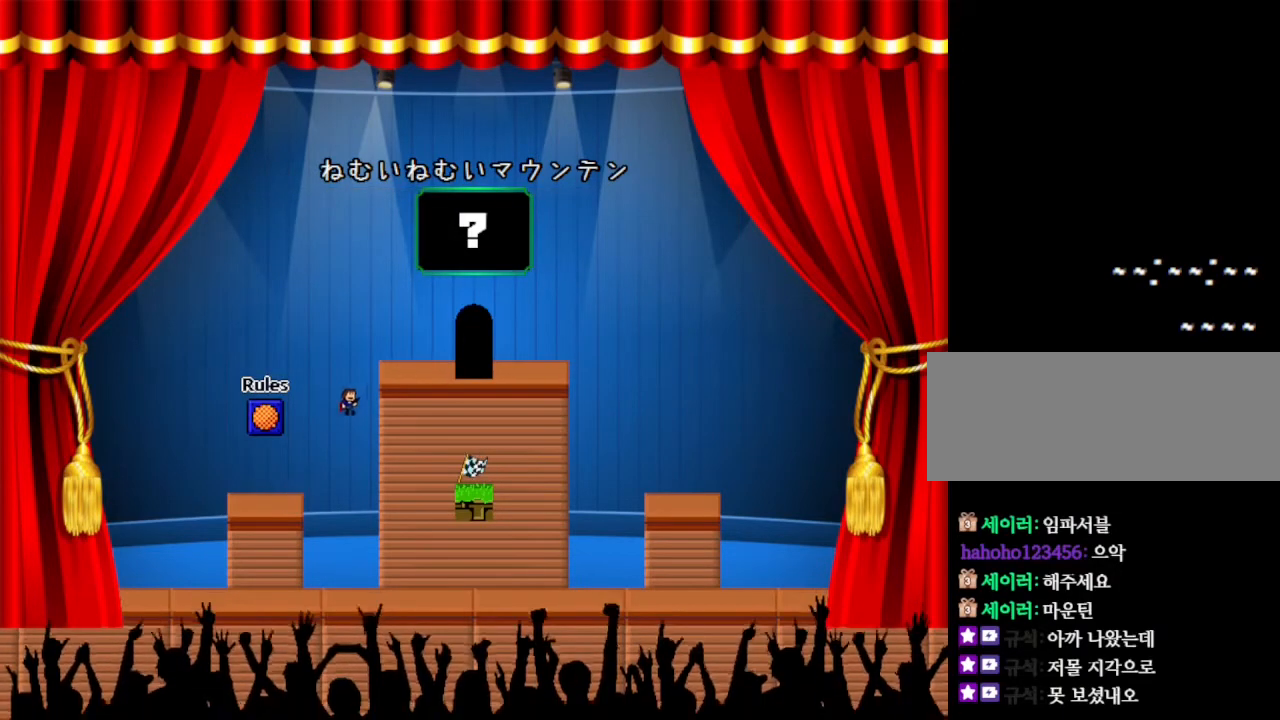
{"keys": ["right"], "events": []}
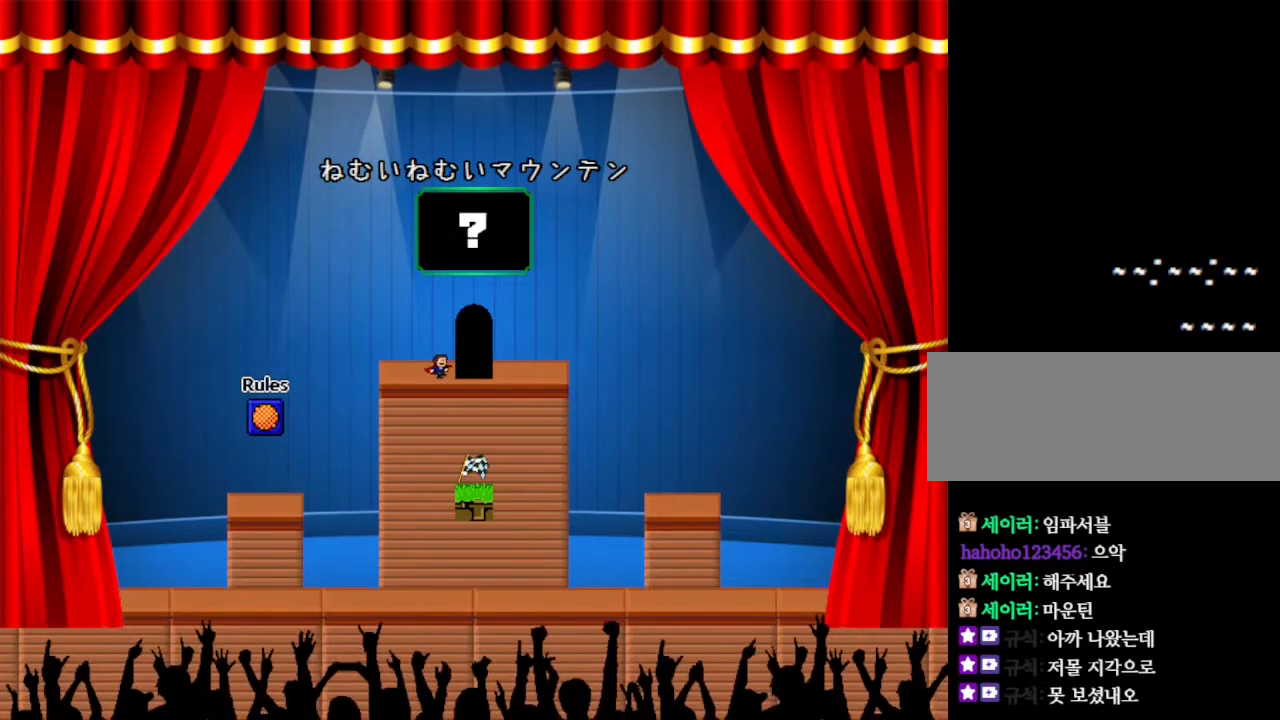
{"keys": [], "events": [[183, "up", "down"], [200, "right", "up"], [283, "up", "up"]]}